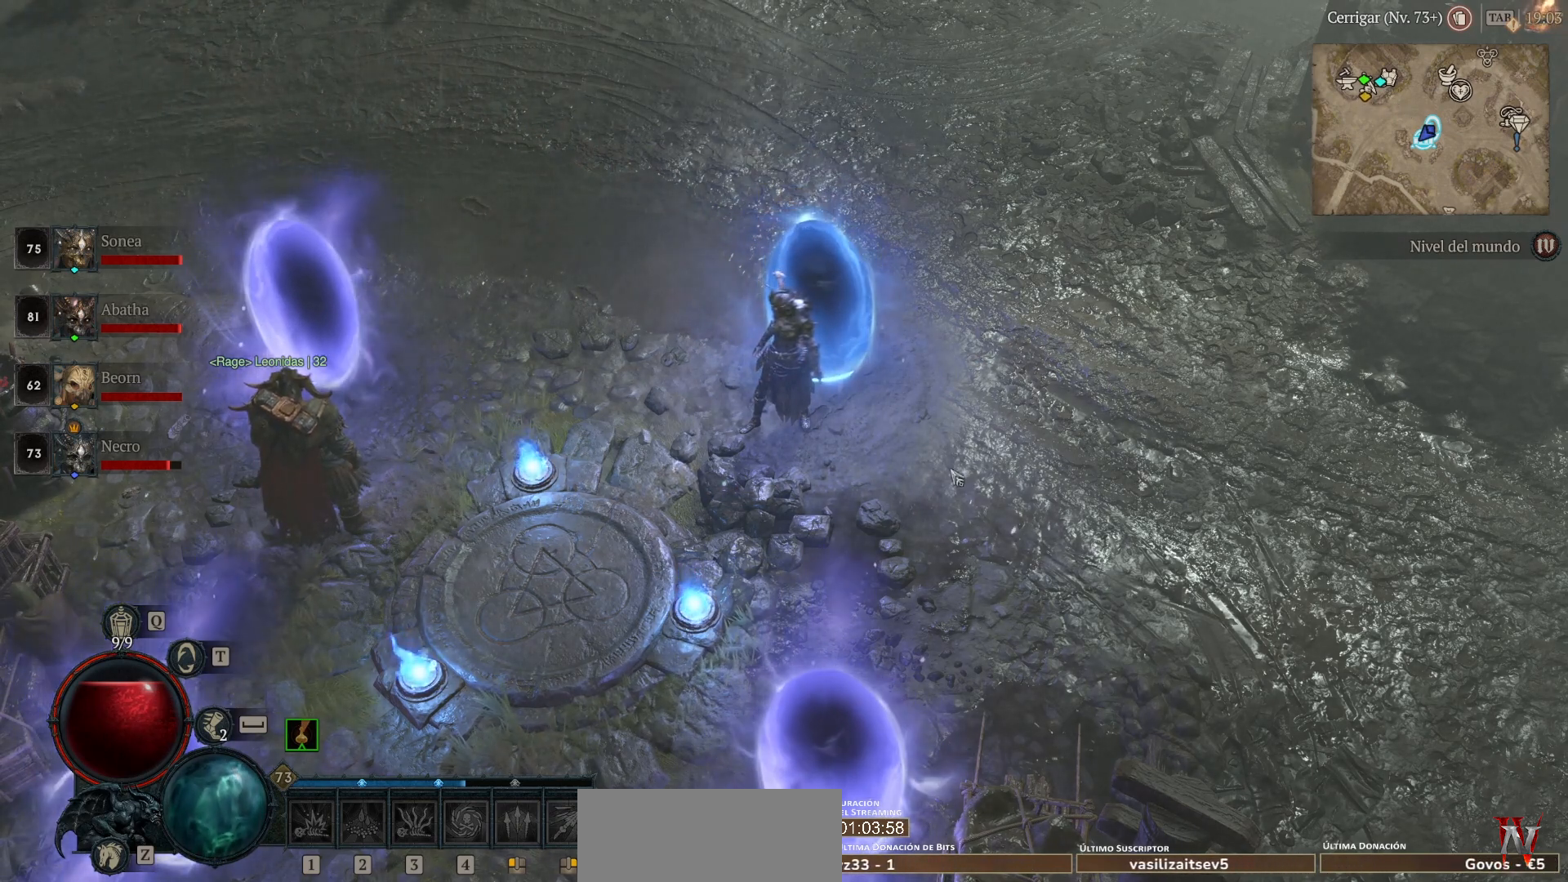
Gameplay with keyboard and mouse; each line is a JSON object with the keys and mouse buttons held at the frame after it. "events" lists presses ("down") and releases ("up") of "ctrl", "down", "left", "return", "right", "shift", "space", "tab", "up", "mouse_left" and "mouse_right" between this image and that frame as [ms after this image, input, new state], when the widget could be followed in between. "mouse_left", "mouse_right" = the "left", "right" buttons of the "mouse" list. No other keys are recorded. Not read: mouse_move.
{"keys": [], "mouse": ["left"], "events": [[280, "mouse_left", "down"]]}
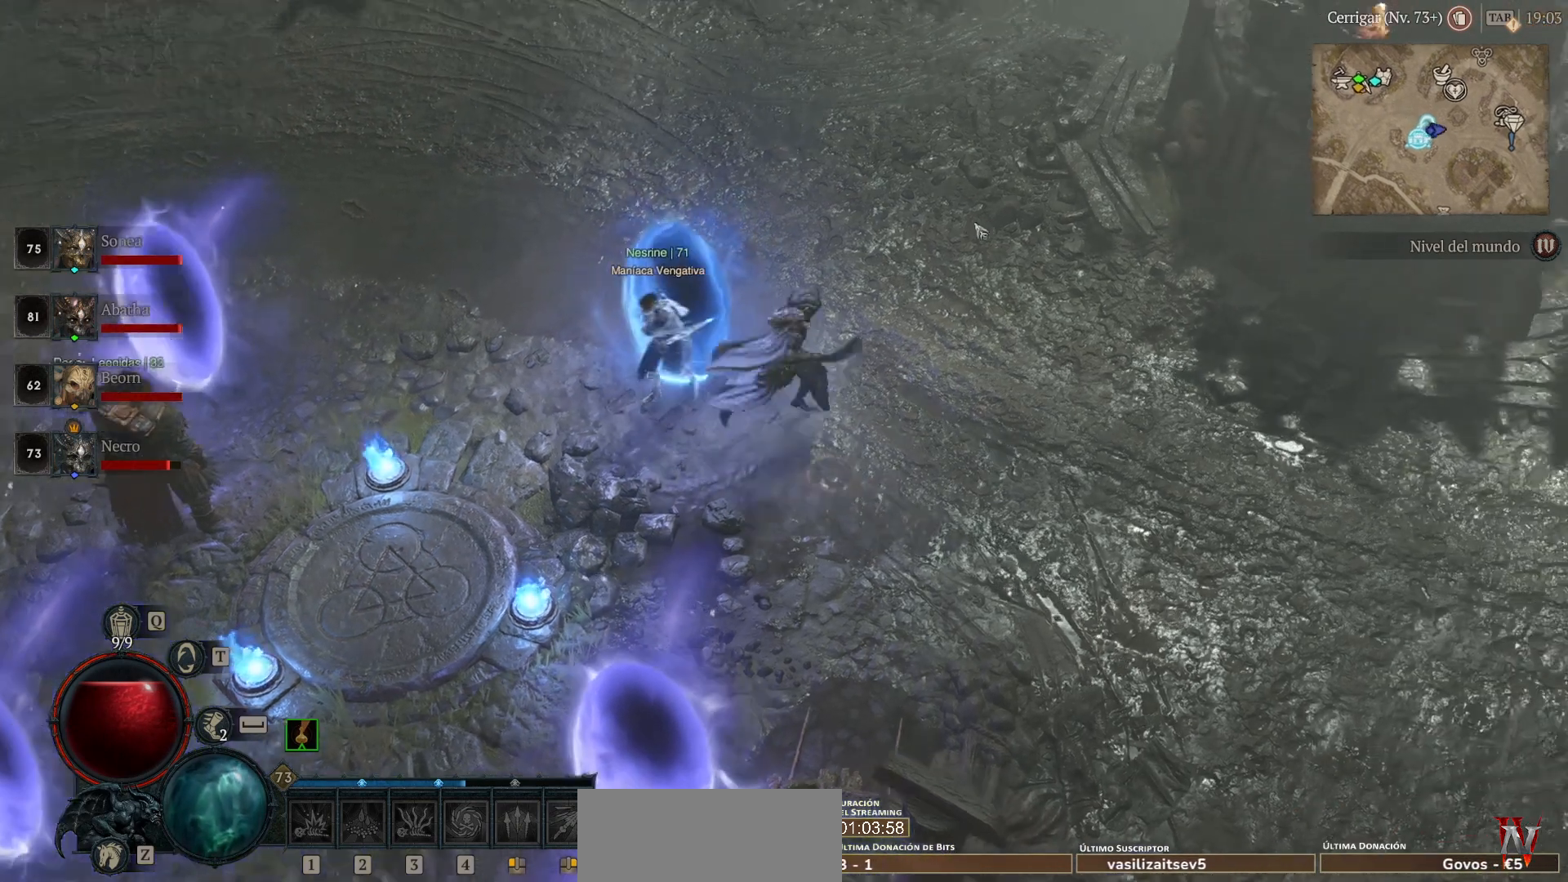
{"keys": [], "mouse": ["left"], "events": []}
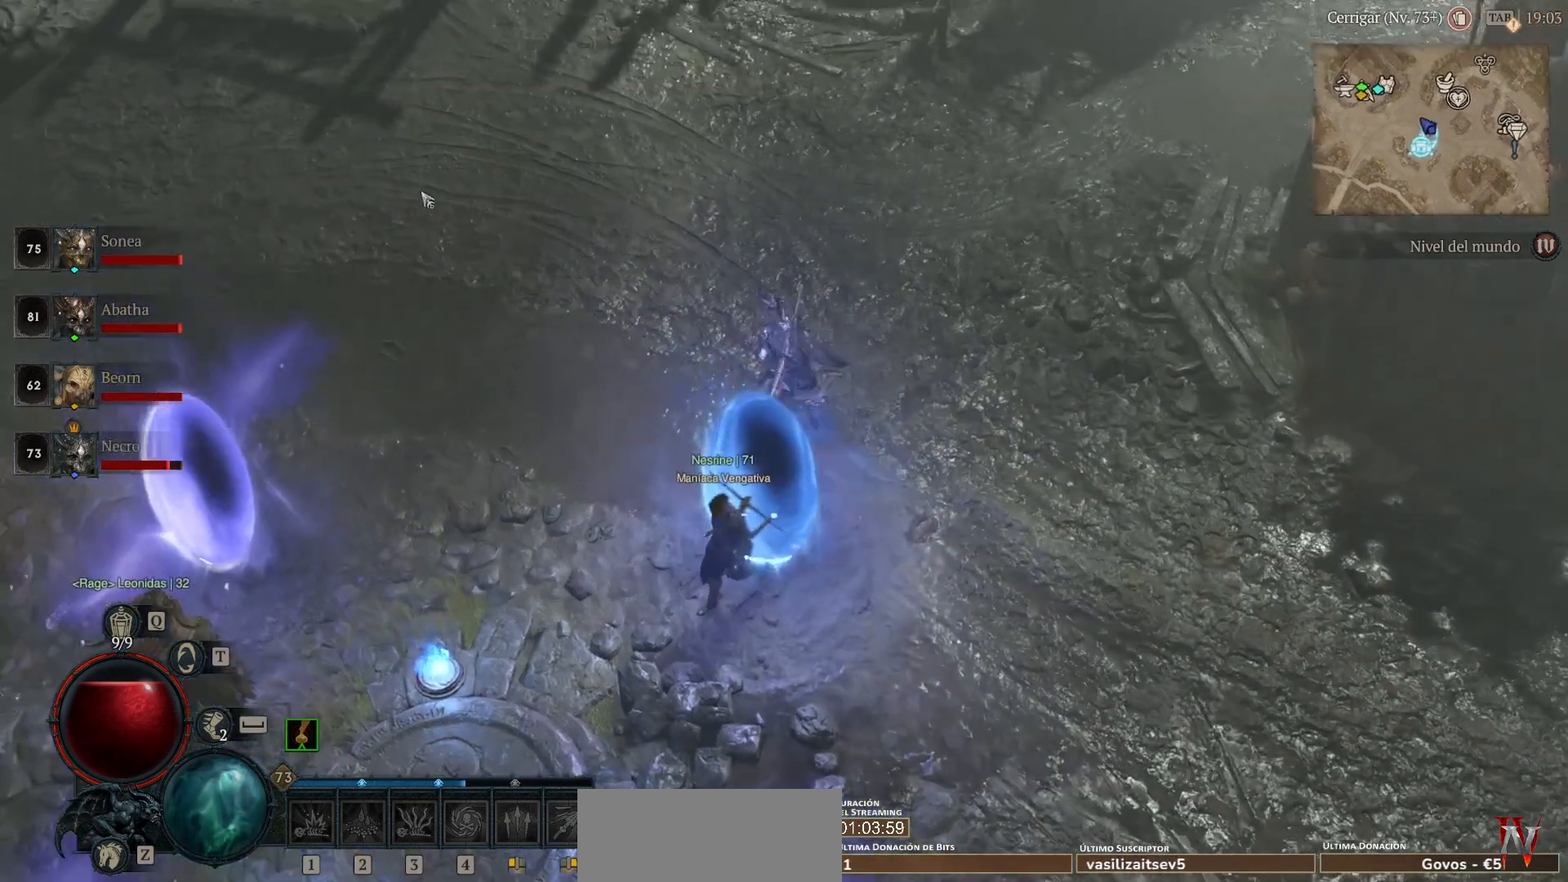
{"keys": [], "mouse": ["left"], "events": []}
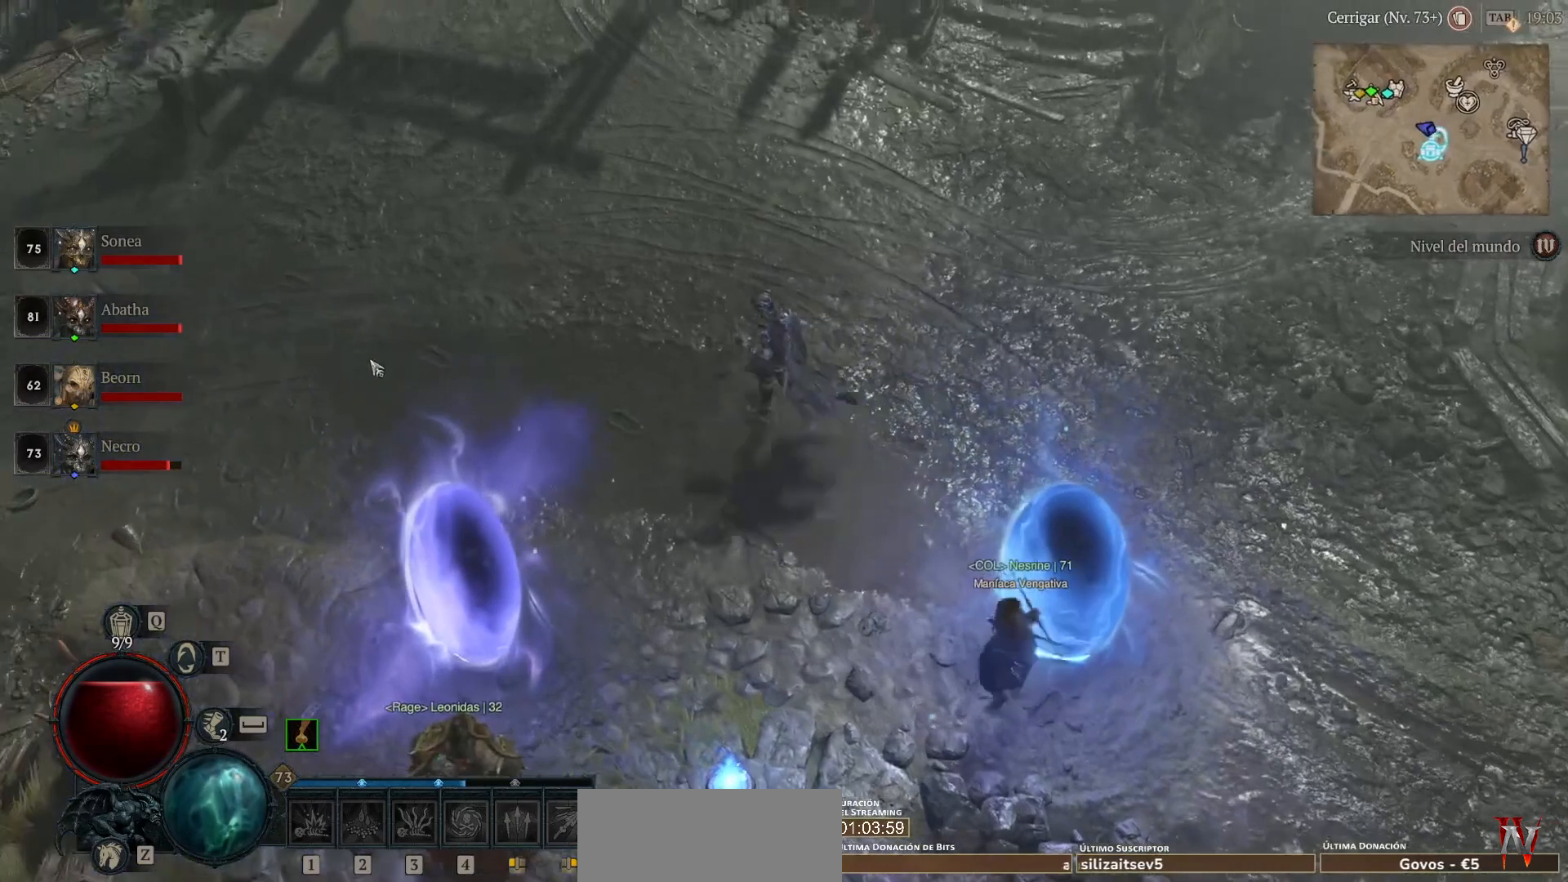
{"keys": [], "mouse": ["left"], "events": []}
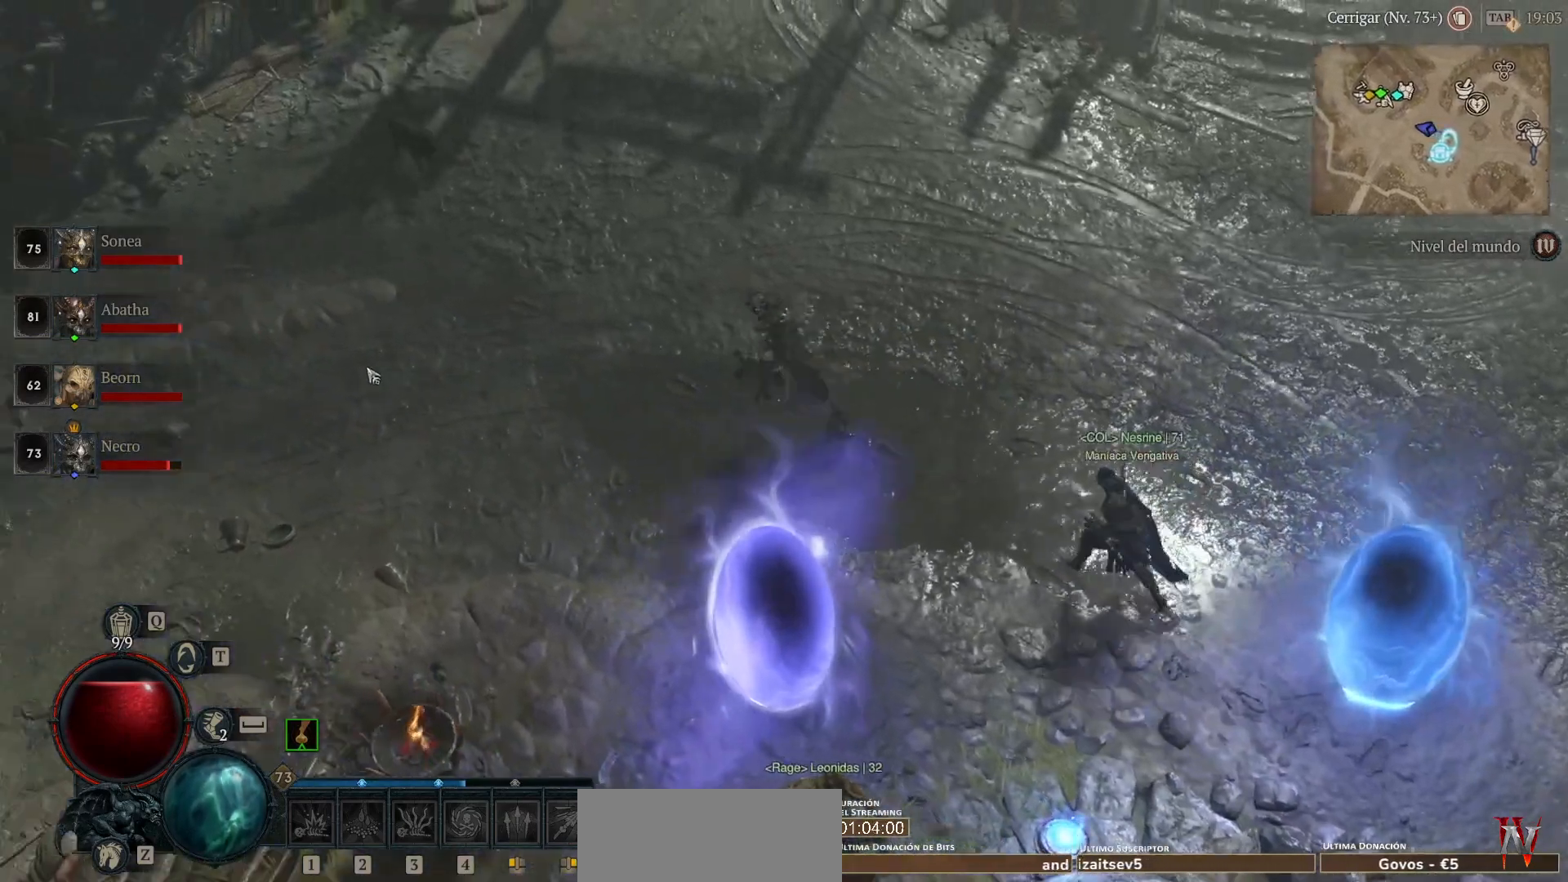
{"keys": [], "mouse": ["left"], "events": []}
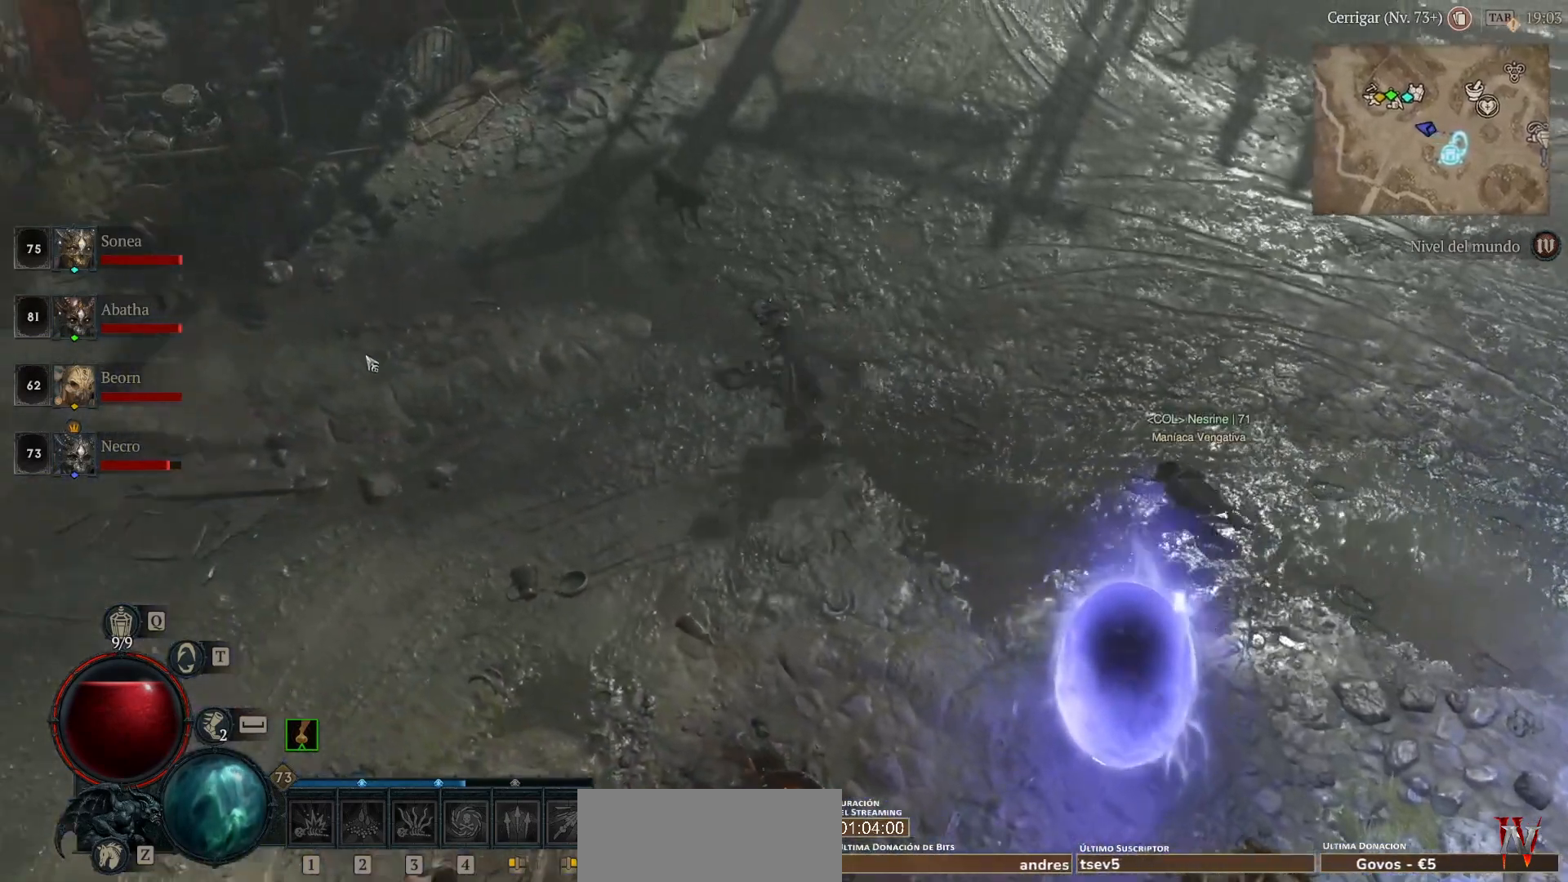
{"keys": [], "mouse": ["left"], "events": []}
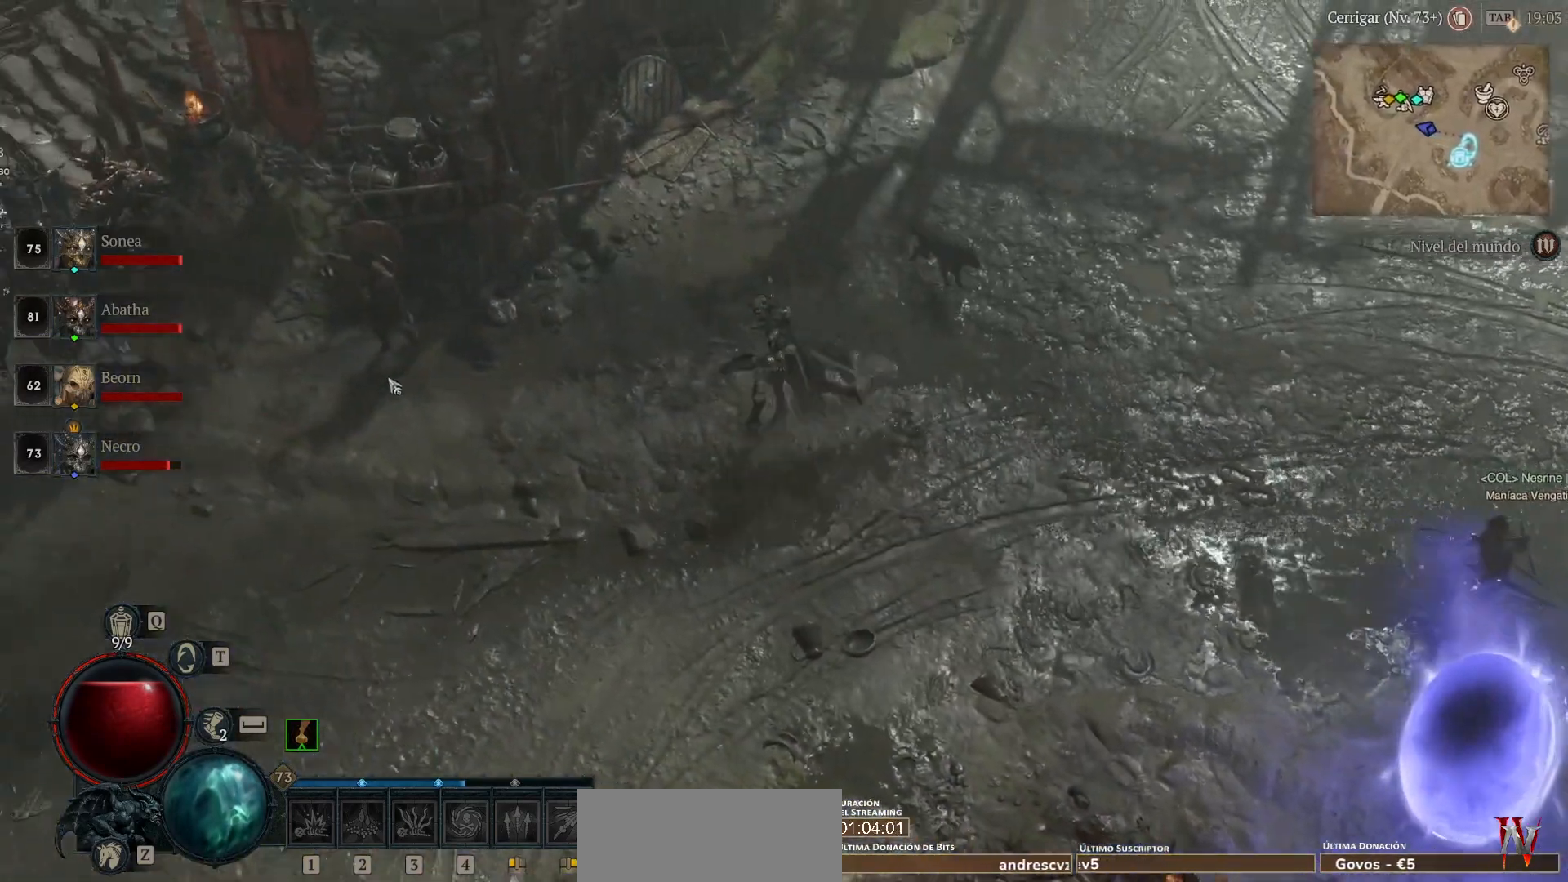
{"keys": [], "mouse": ["left"], "events": []}
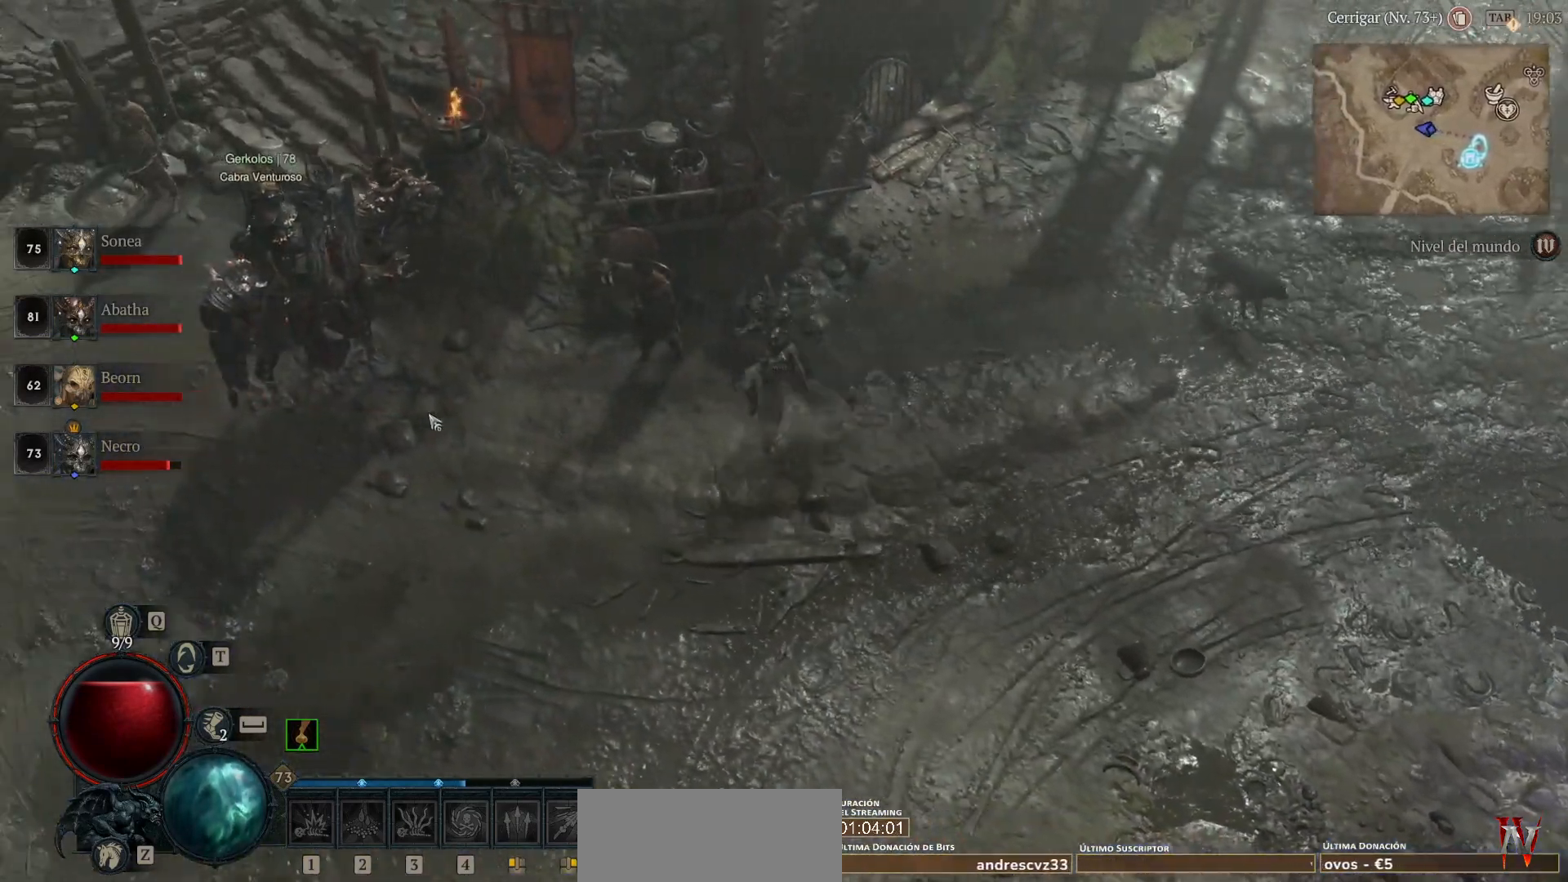
{"keys": [], "mouse": ["left"], "events": []}
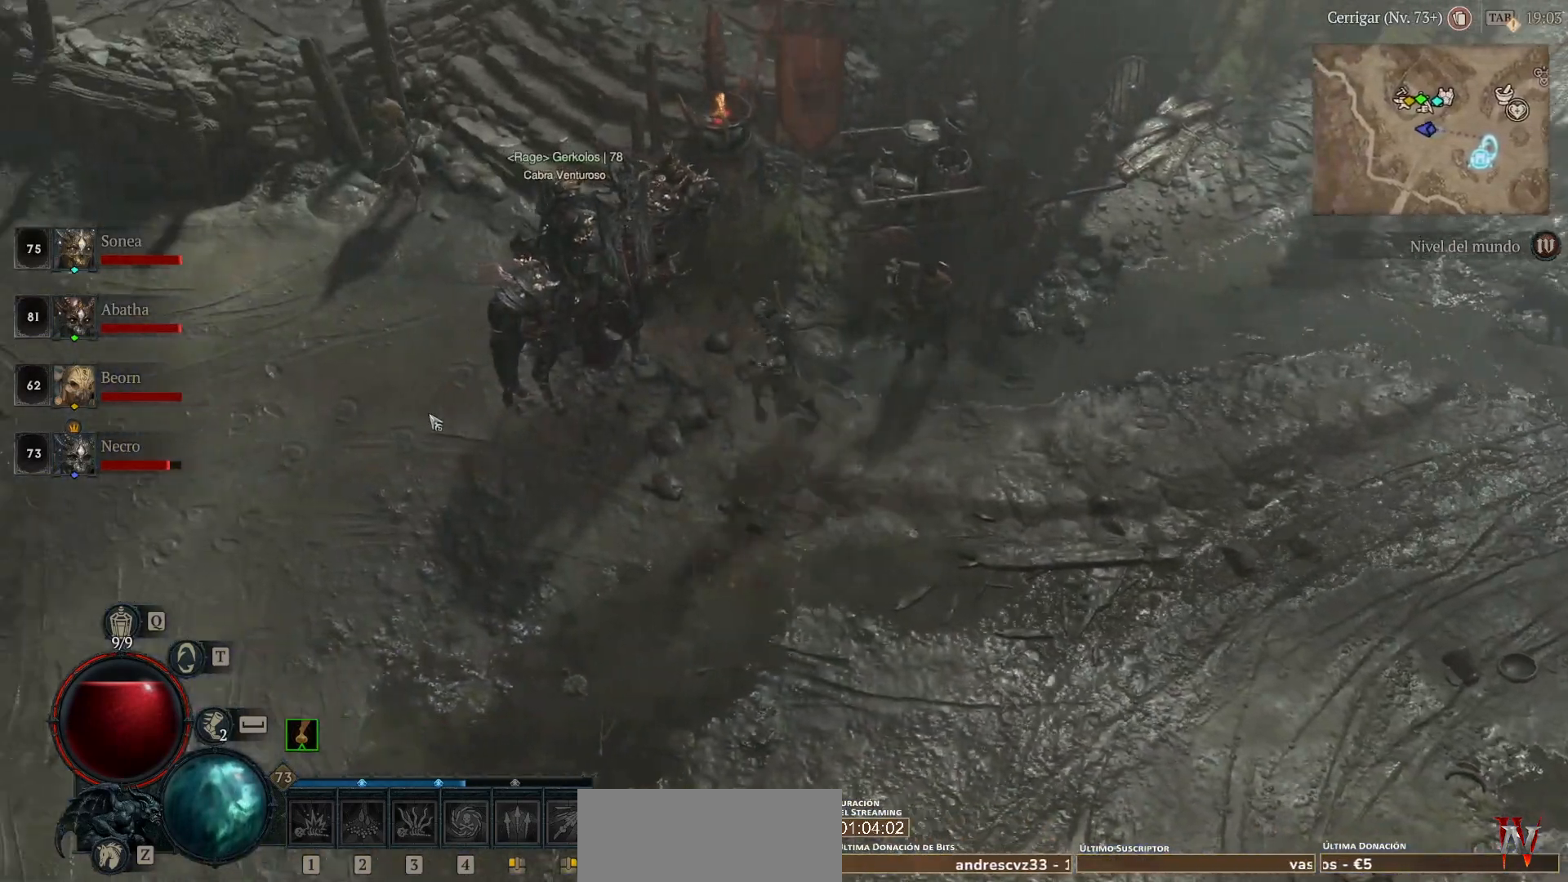
{"keys": [], "mouse": ["left"], "events": []}
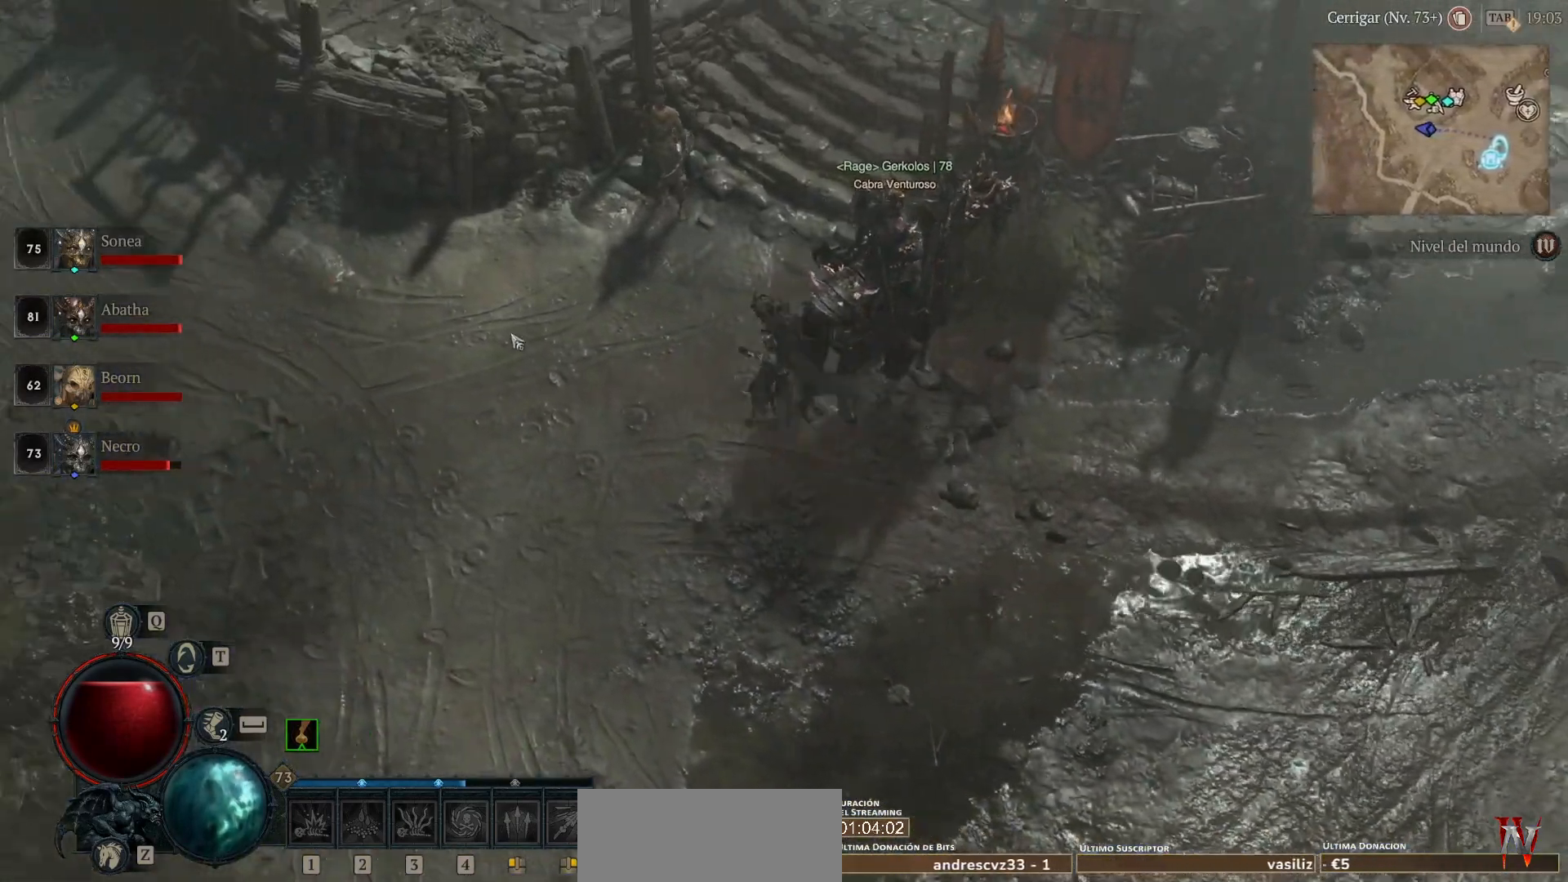
{"keys": [], "mouse": [], "events": [[480, "mouse_left", "up"]]}